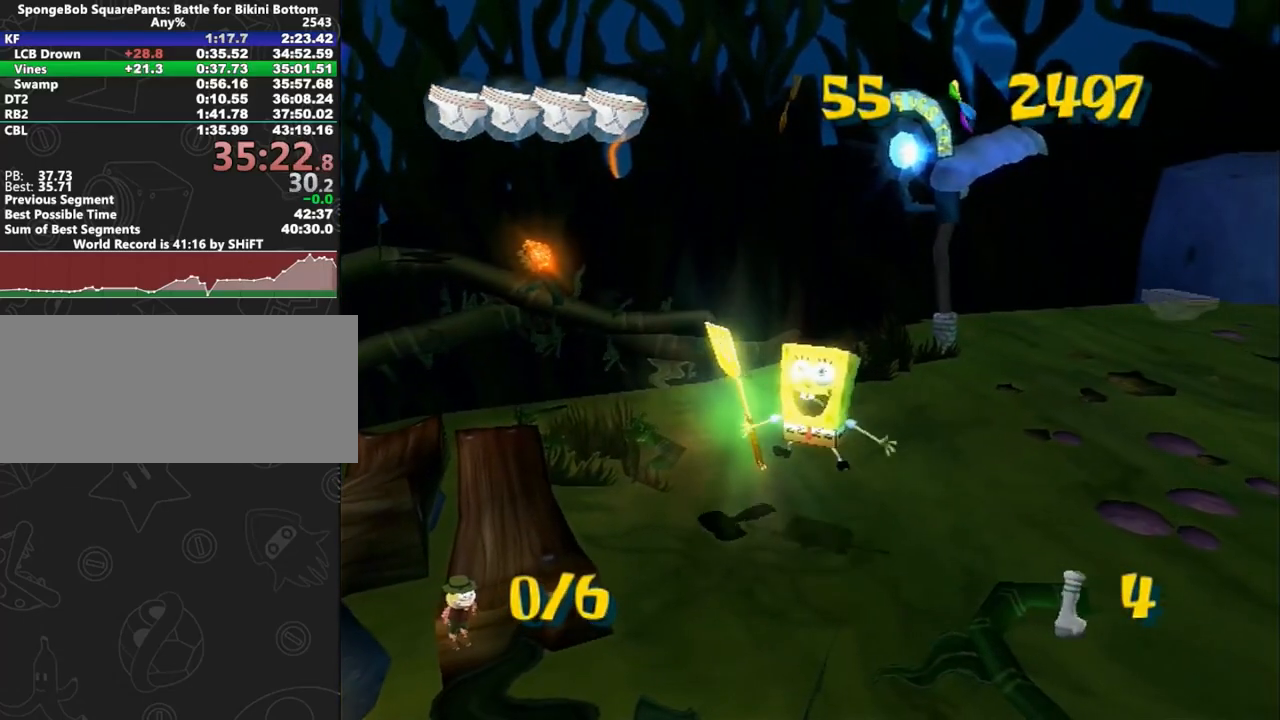
Gameplay with a controller (Xbox layout); each line is a JSON object with the inputs held at the frame after it. "events" lists button and stick changes between this image and that frame as [ms after this image, input, new state], when the widget could be followed in between. Not read: L2 L3 R2 R3.
{"buttons": [], "left_stick": "center", "right_stick": "center", "events": [[67, "left_stick", "center"]]}
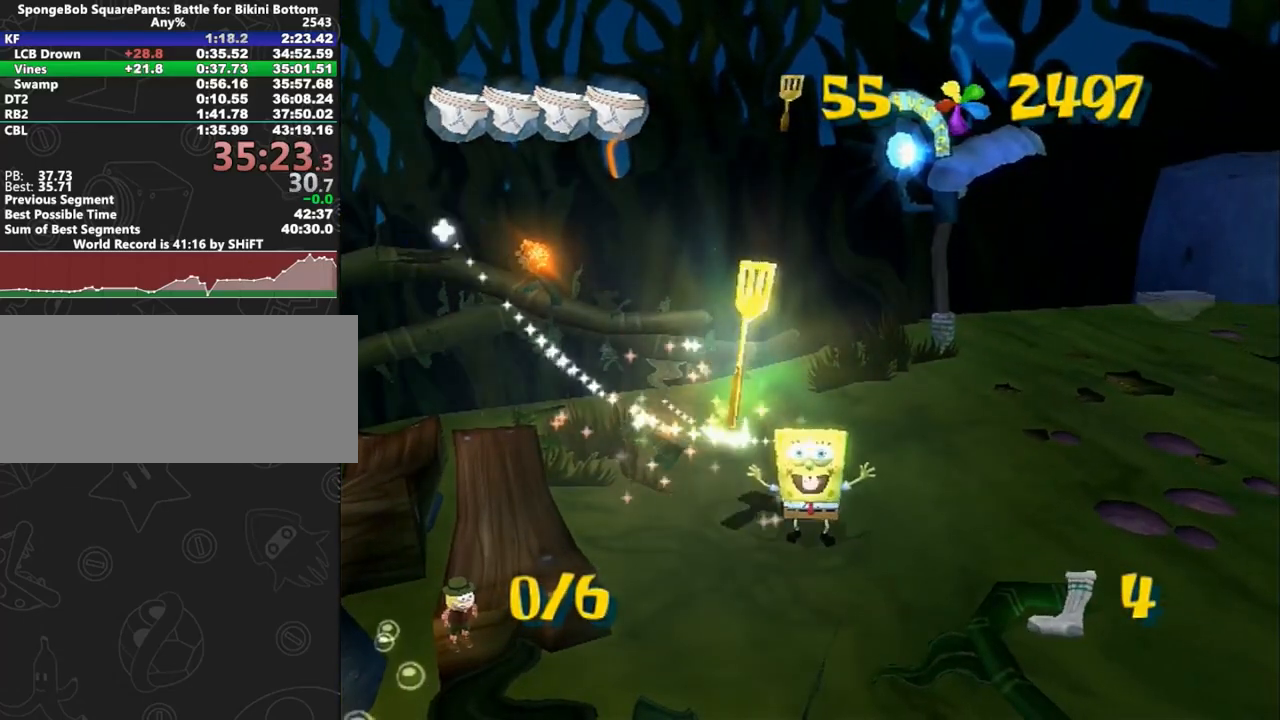
{"buttons": [], "left_stick": "center", "right_stick": "center", "events": []}
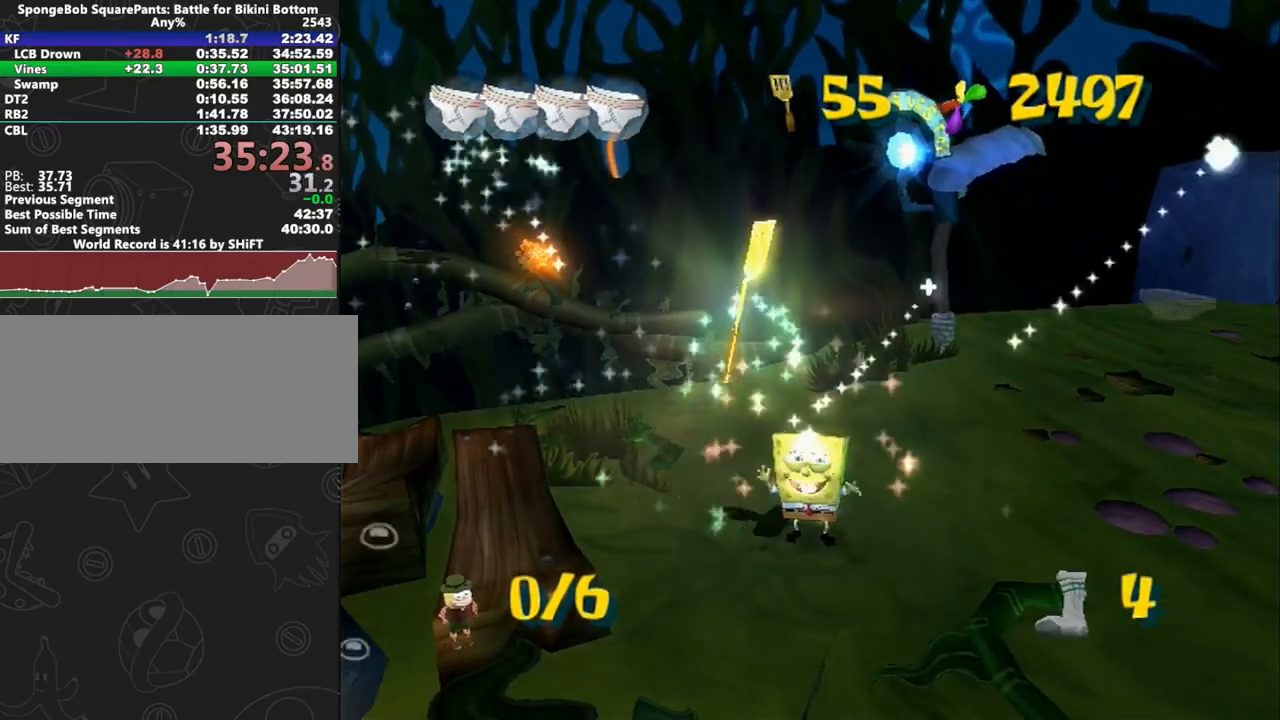
{"buttons": [], "left_stick": "center", "right_stick": "center", "events": []}
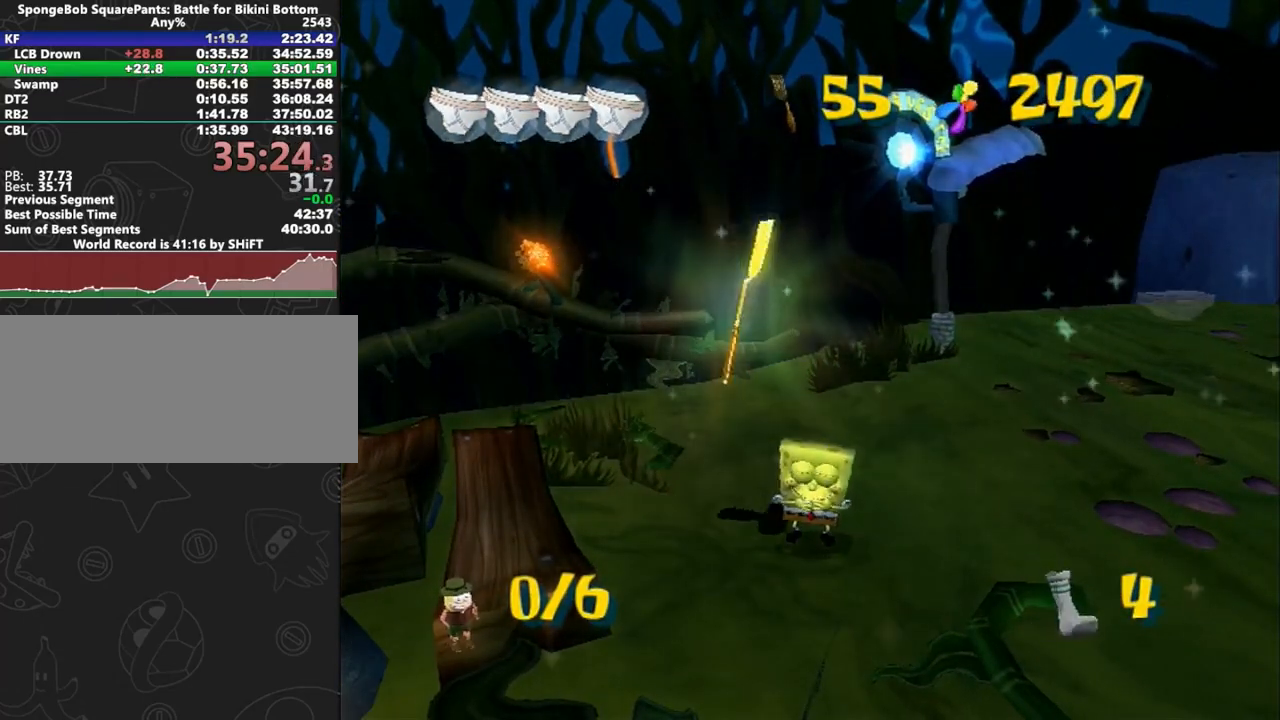
{"buttons": [], "left_stick": "center", "right_stick": "center", "events": []}
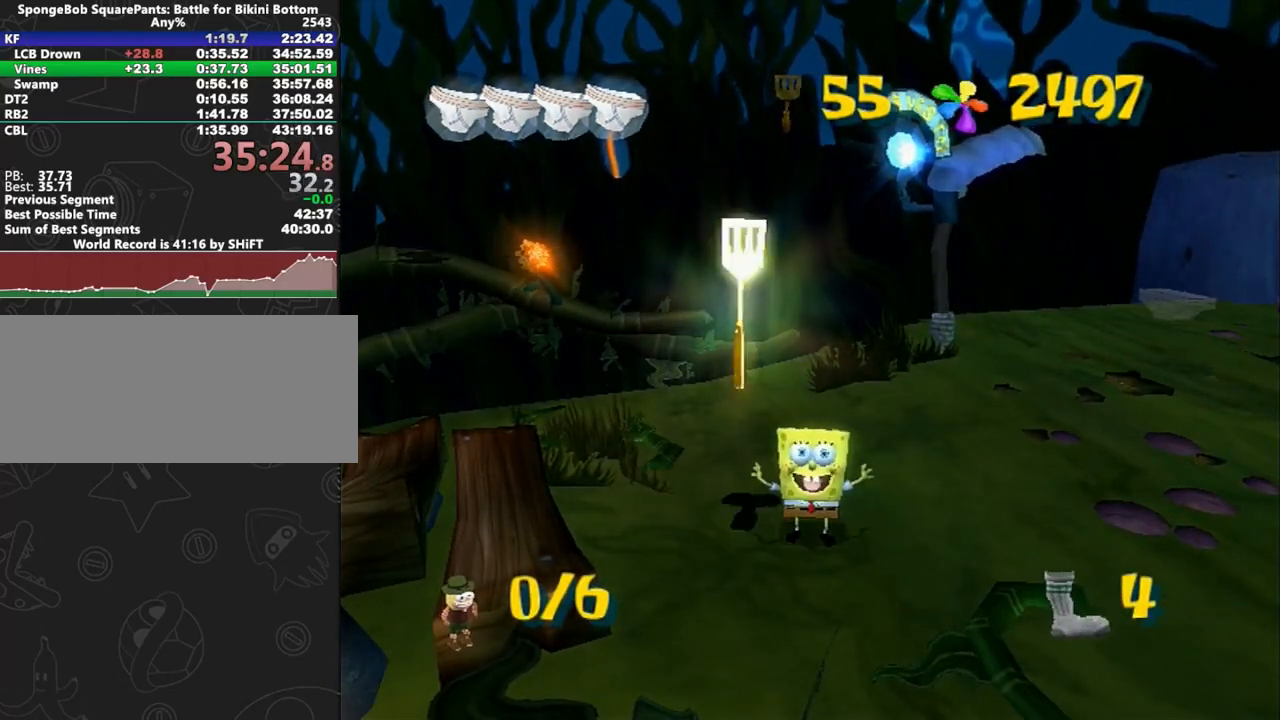
{"buttons": [], "left_stick": "center", "right_stick": "center", "events": []}
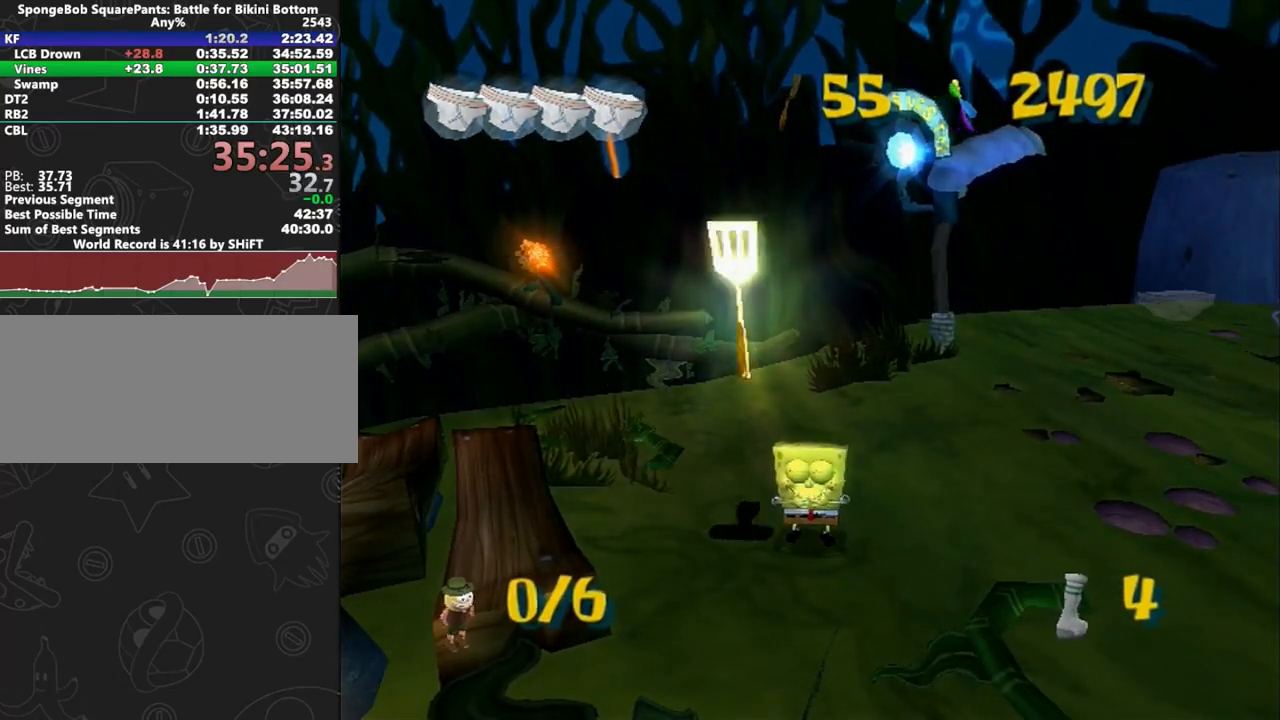
{"buttons": [], "left_stick": "center", "right_stick": "center", "events": []}
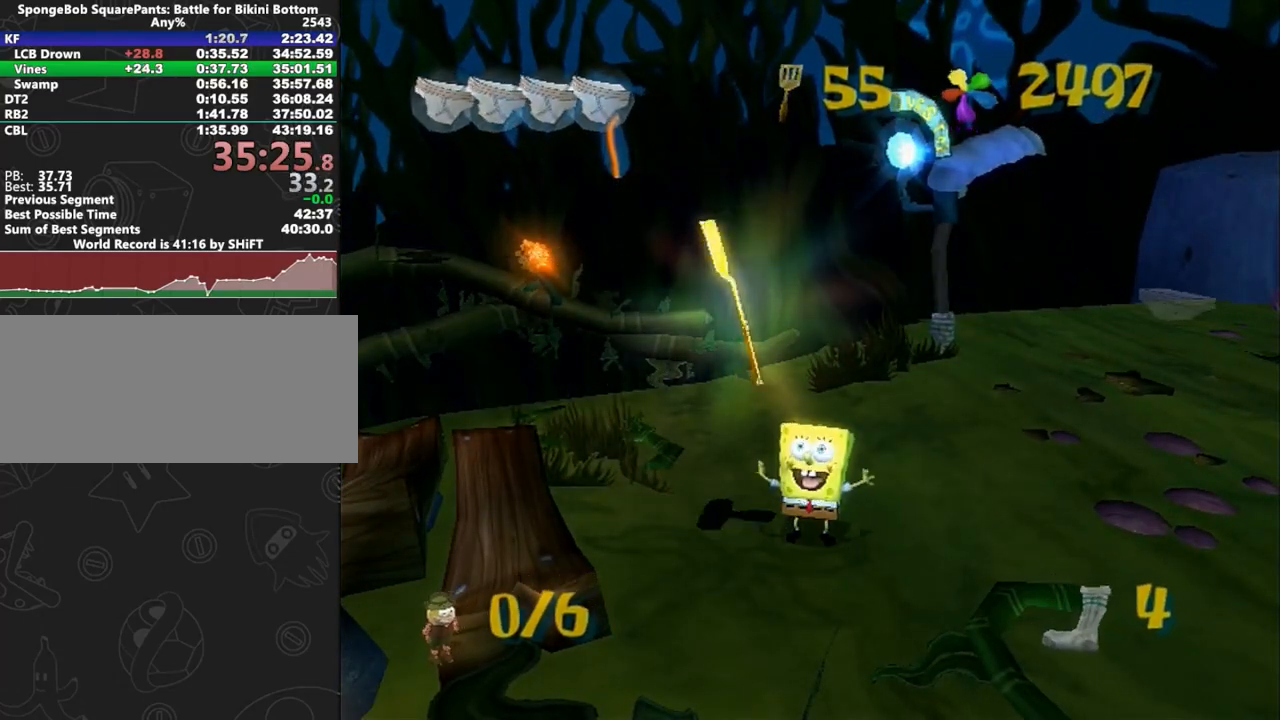
{"buttons": [], "left_stick": "center", "right_stick": "center", "events": []}
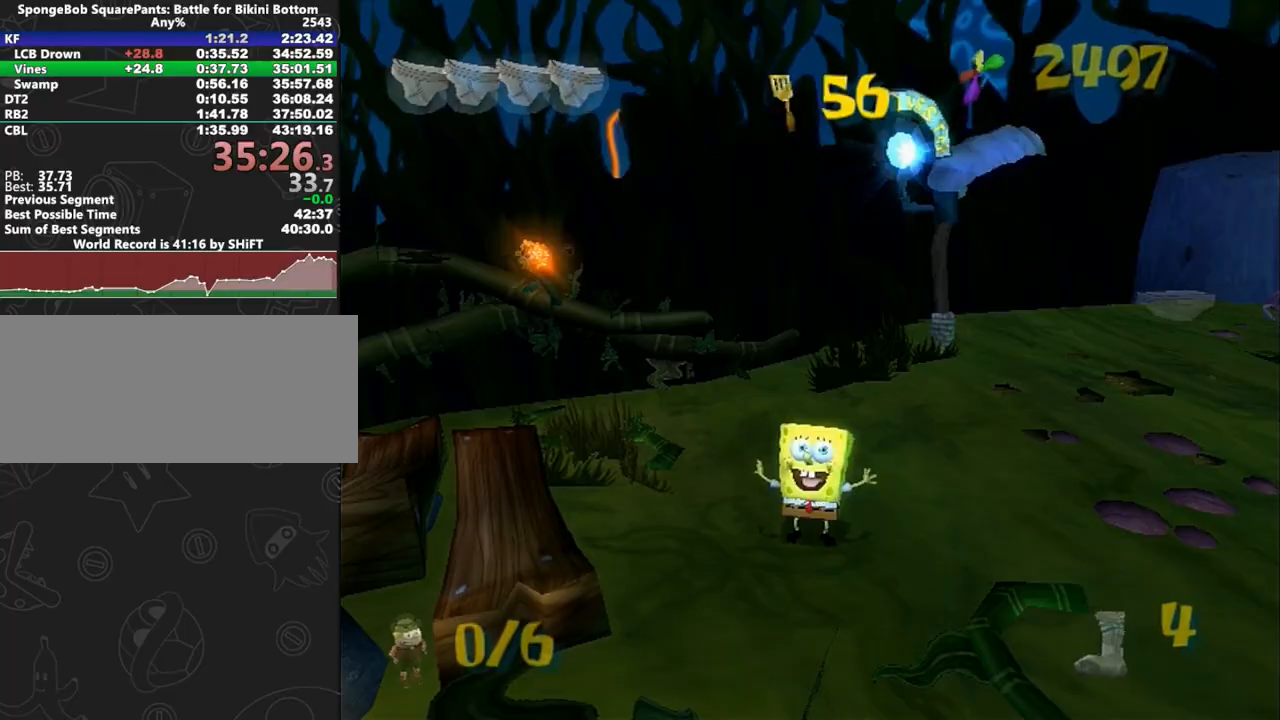
{"buttons": [], "left_stick": "center", "right_stick": "center", "events": []}
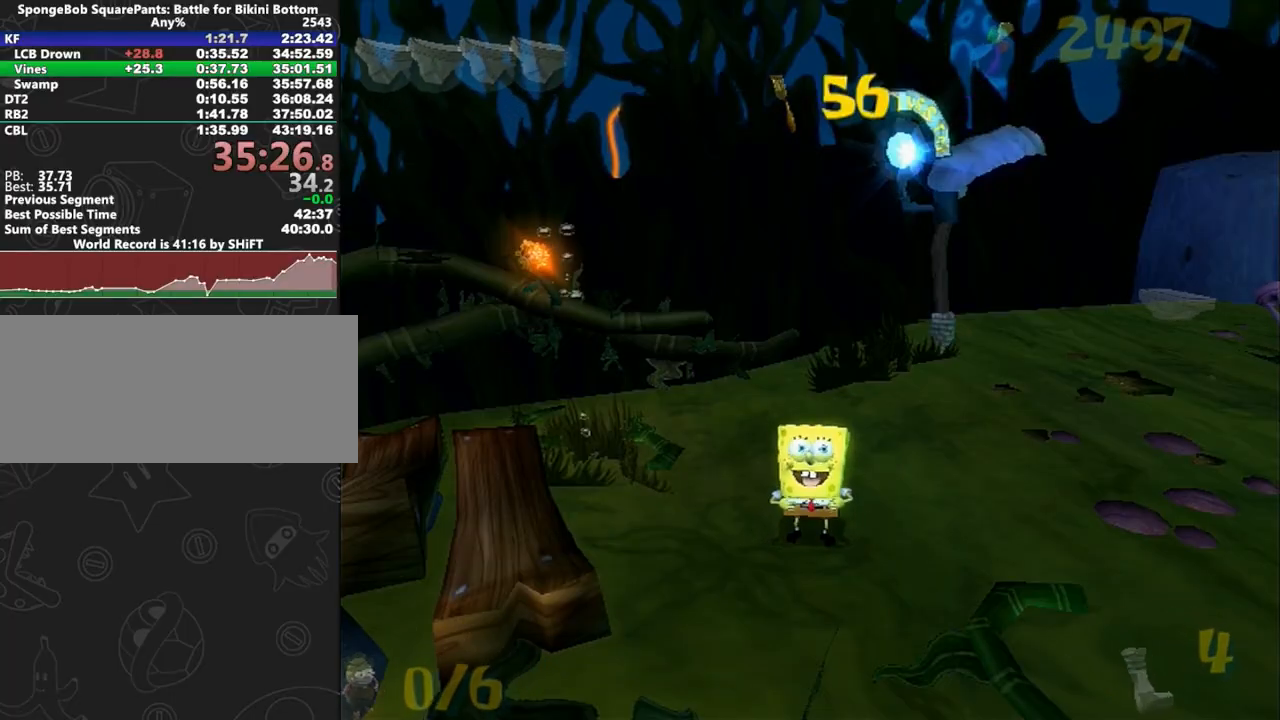
{"buttons": [], "left_stick": "right", "right_stick": "left", "events": [[417, "left_stick", "right"], [433, "right_stick", "left"]]}
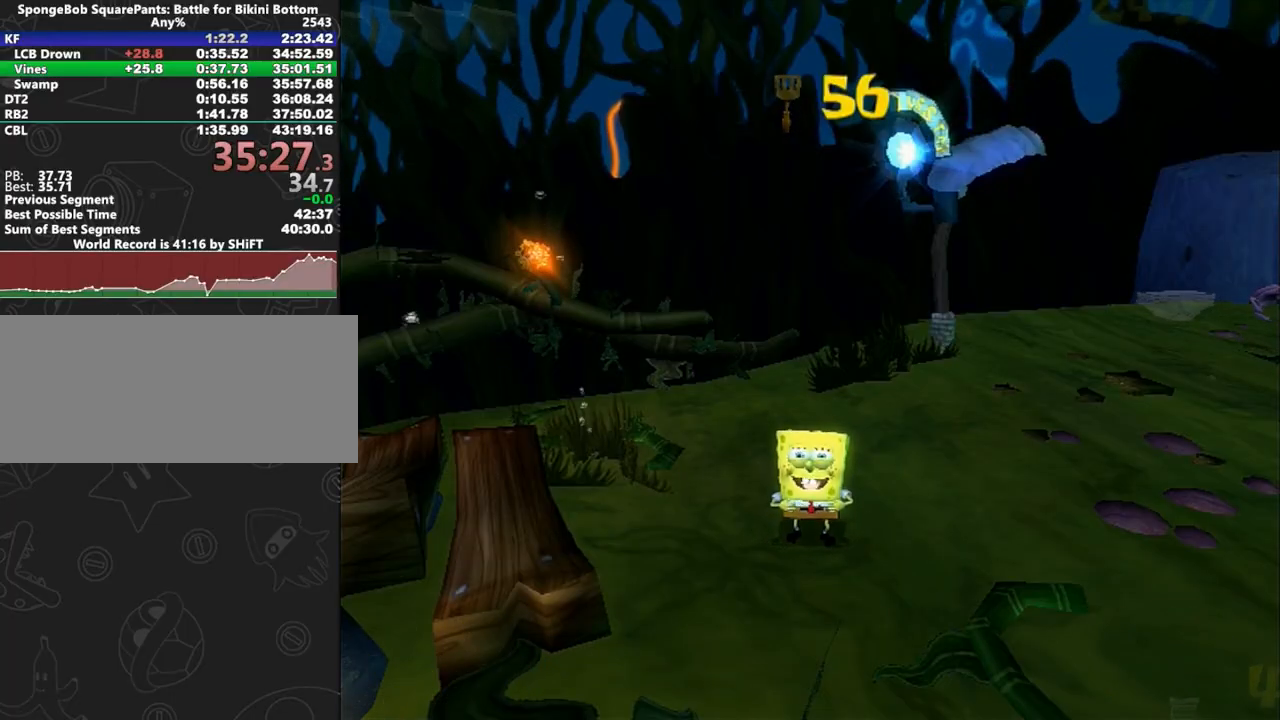
{"buttons": [], "left_stick": "right", "right_stick": "left", "events": []}
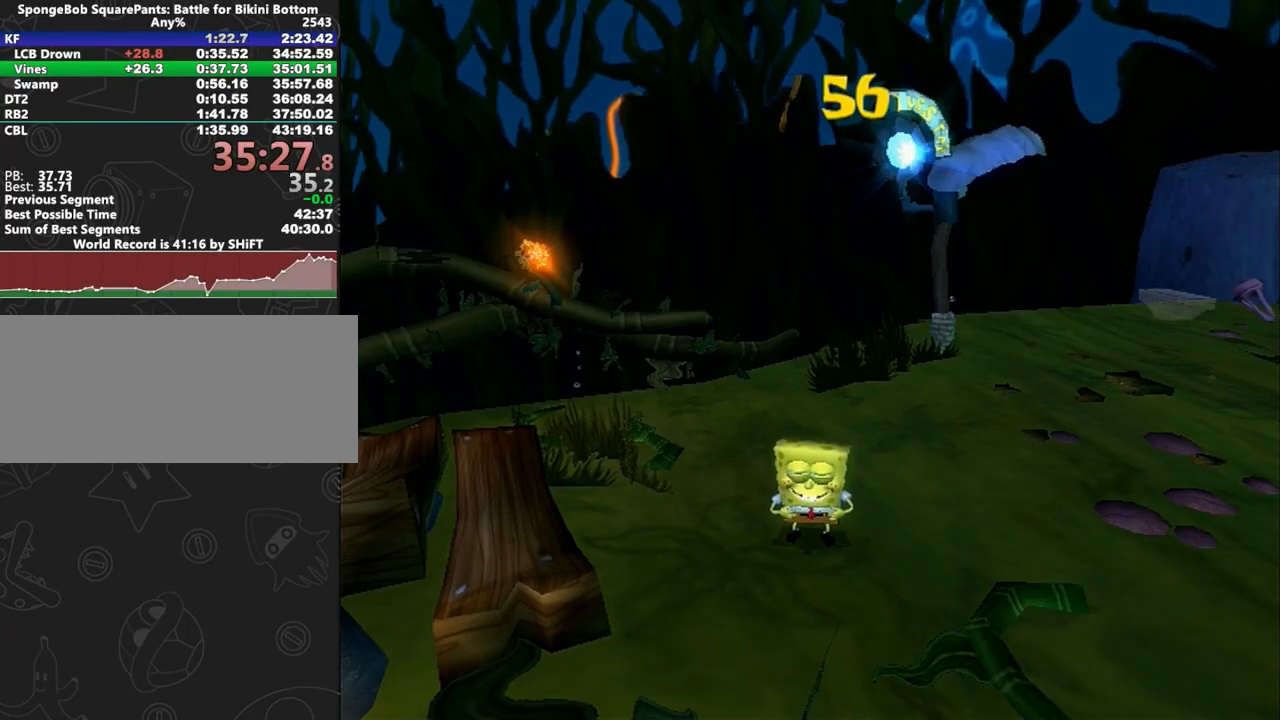
{"buttons": [], "left_stick": "right", "right_stick": "left", "events": []}
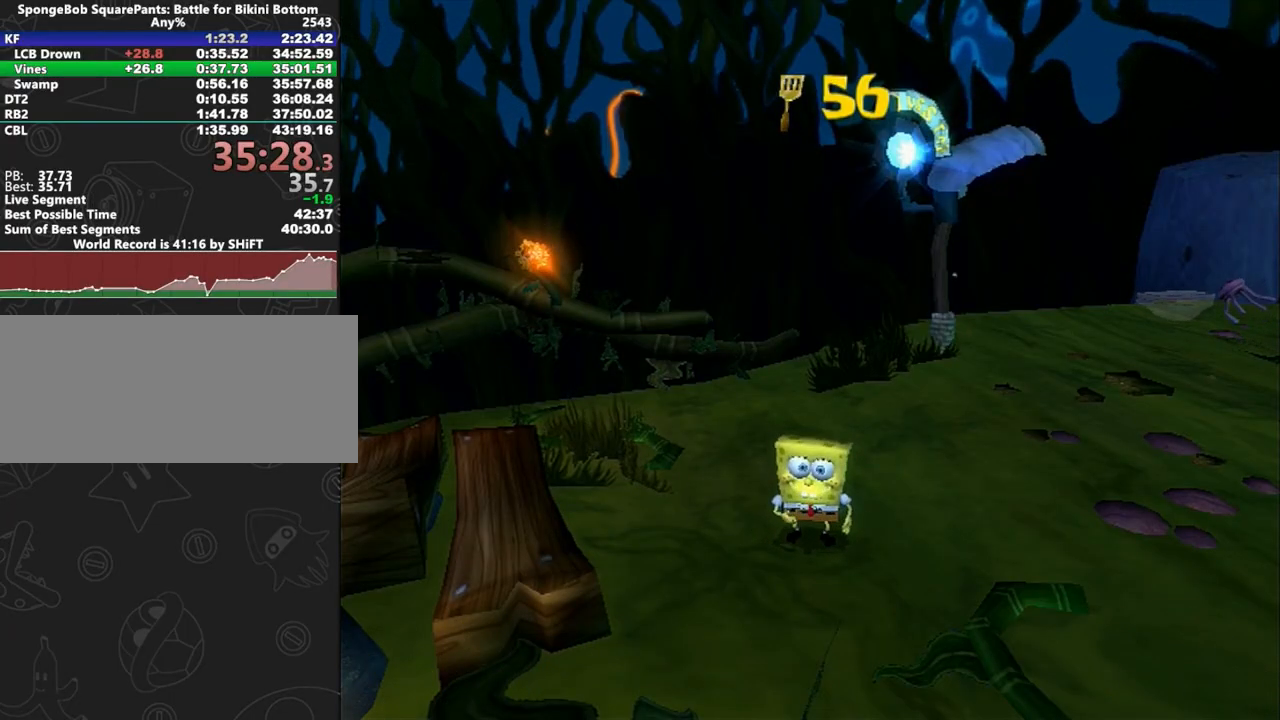
{"buttons": [], "left_stick": "up-right", "right_stick": "left", "events": [[200, "left_stick", "up-right"]]}
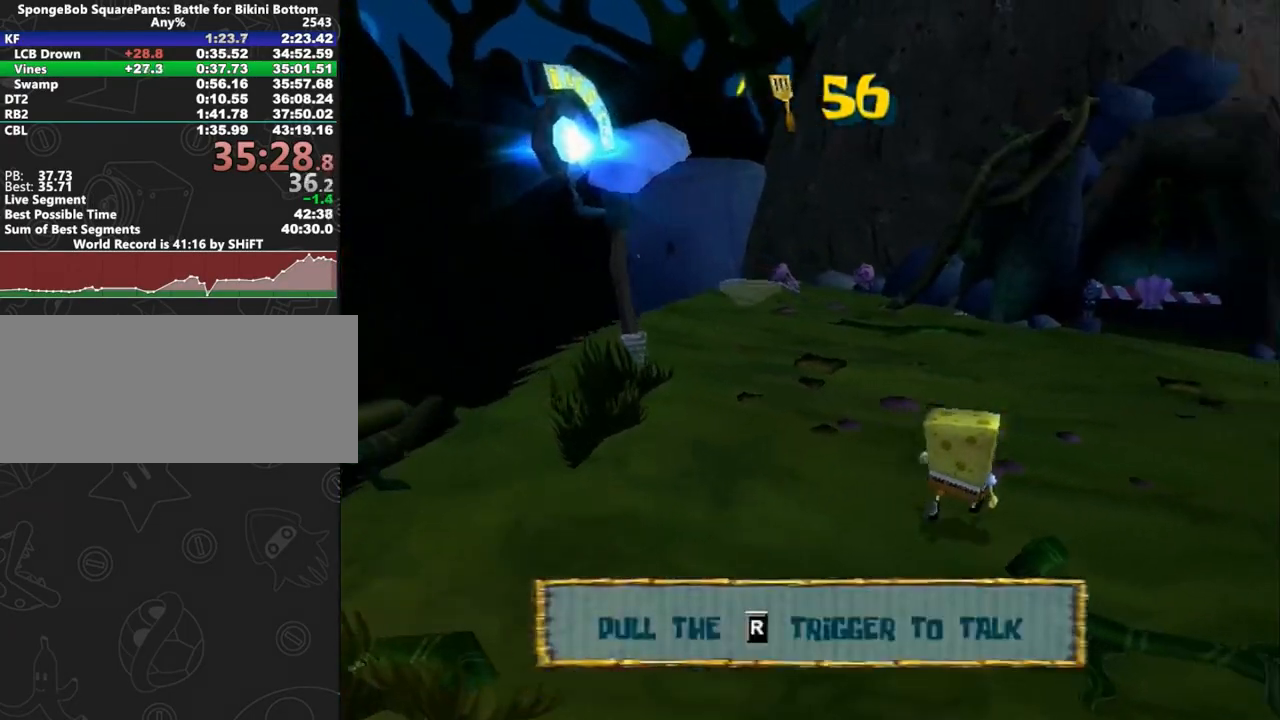
{"buttons": [], "left_stick": "up", "right_stick": "center", "events": [[50, "left_stick", "up"], [150, "right_stick", "center"]]}
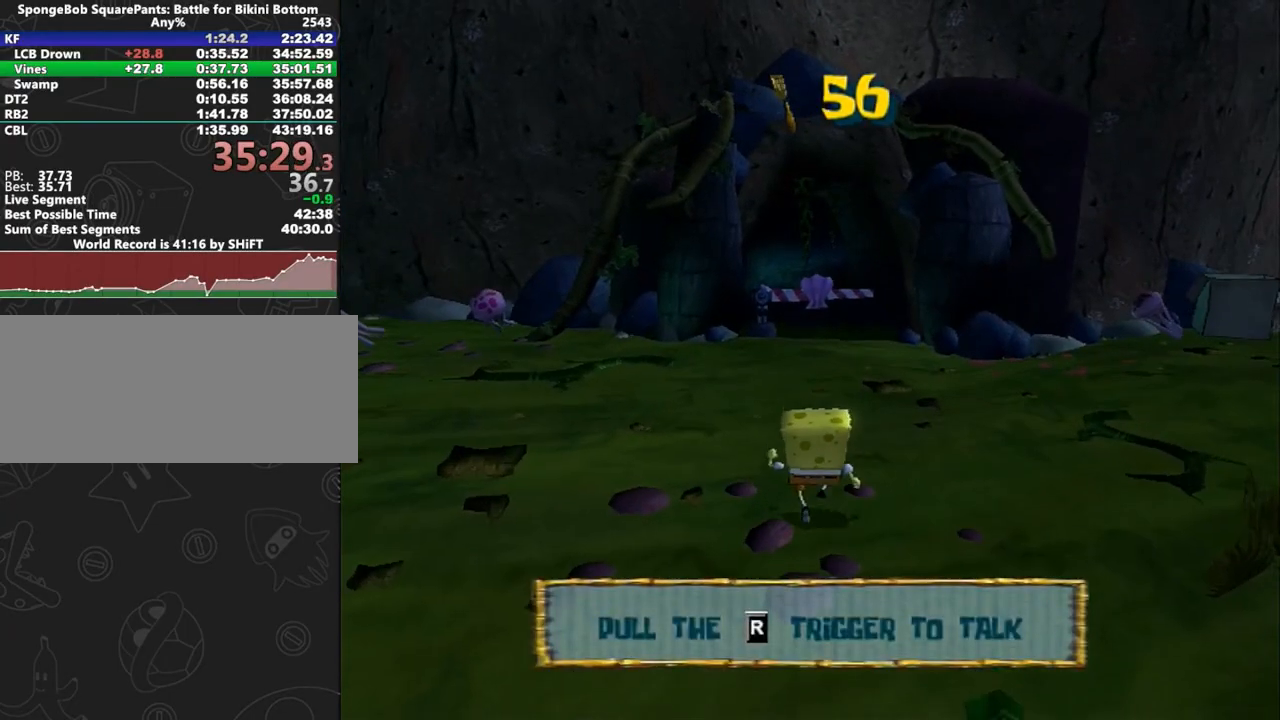
{"buttons": [], "left_stick": "up", "right_stick": "center", "events": []}
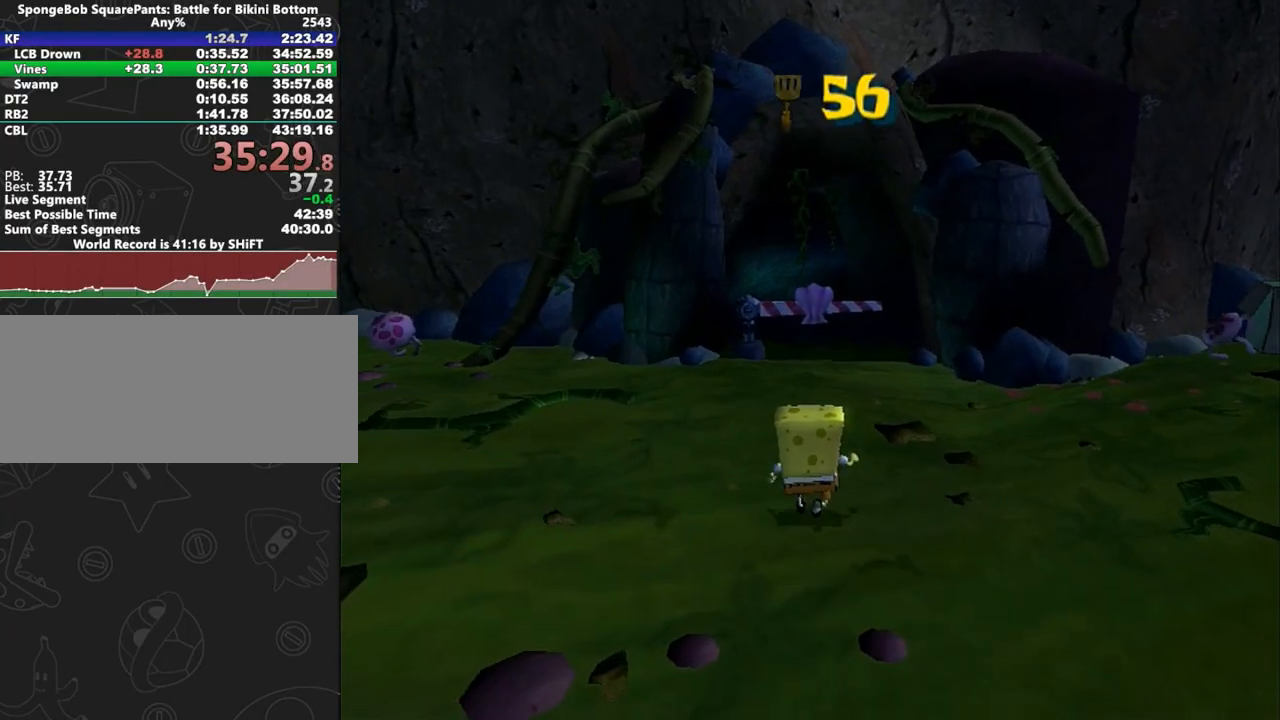
{"buttons": [], "left_stick": "up", "right_stick": "center", "events": []}
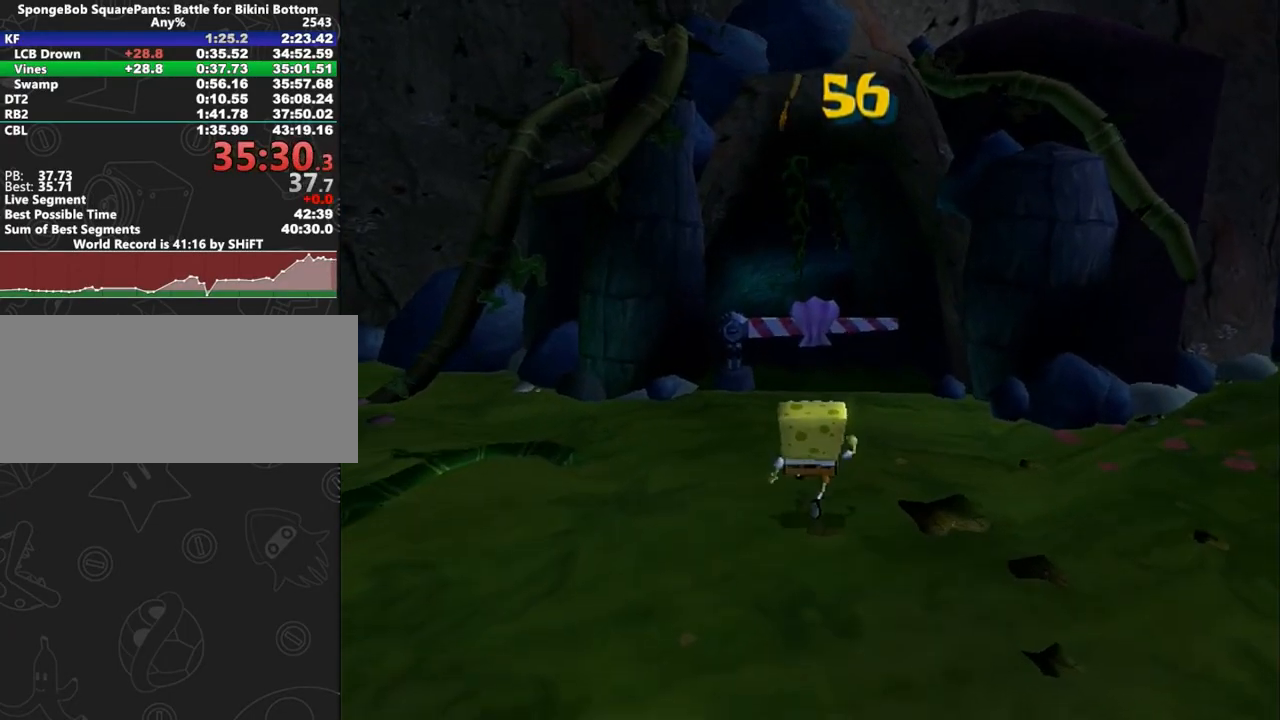
{"buttons": ["R1"], "left_stick": "center", "right_stick": "center", "events": [[250, "B", "down"], [333, "R1", "down"], [367, "left_stick", "center"], [400, "B", "up"], [417, "R1", "up"], [483, "R1", "down"]]}
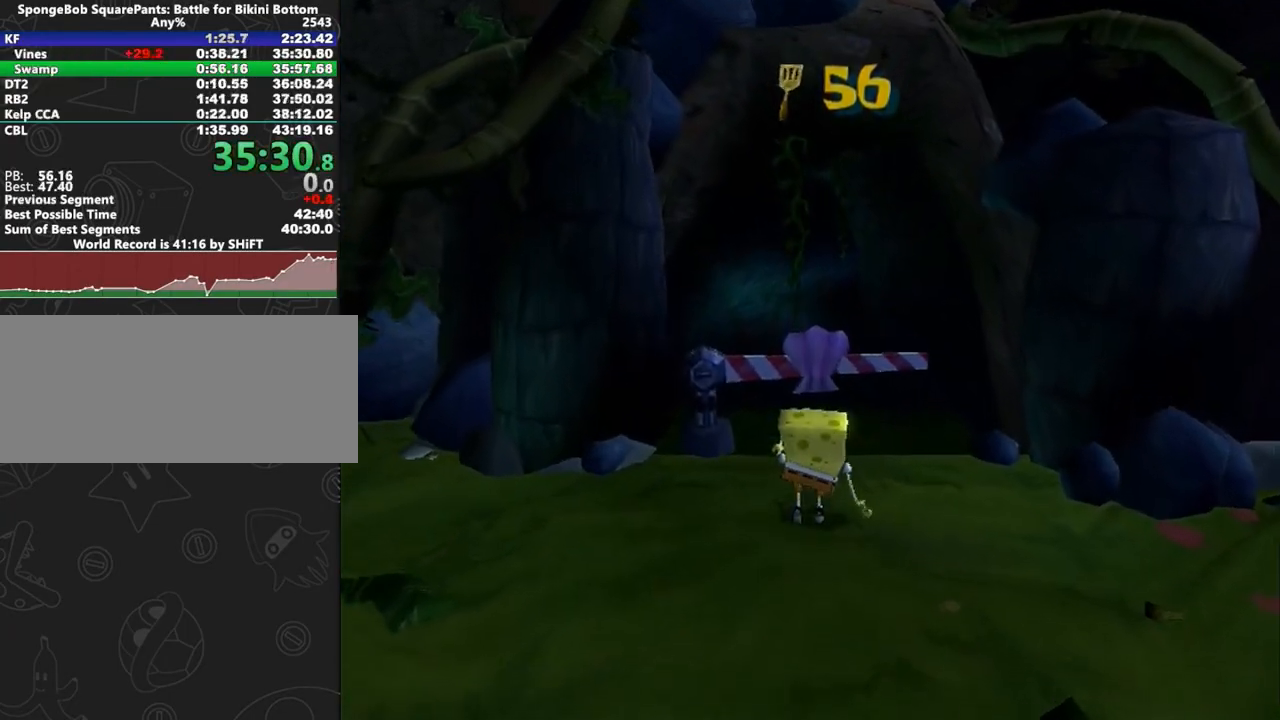
{"buttons": ["R1"], "left_stick": "center", "right_stick": "center", "events": [[50, "R1", "up"], [100, "R1", "down"]]}
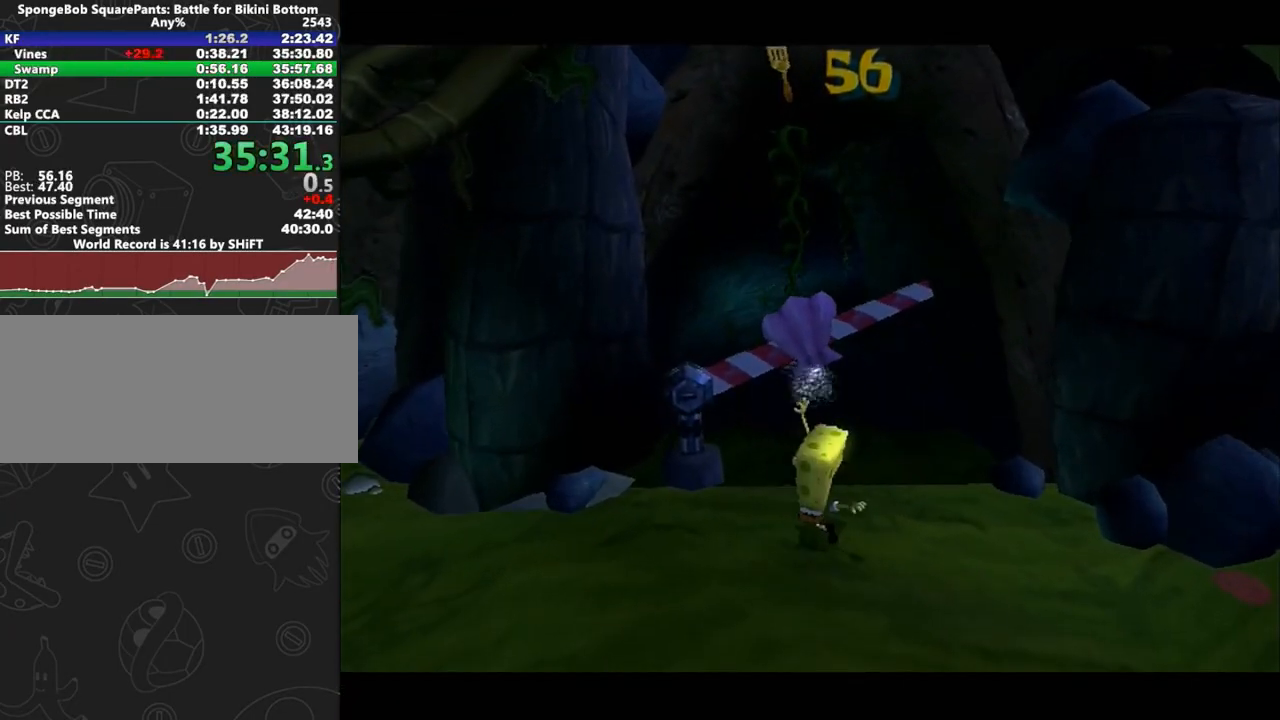
{"buttons": [], "left_stick": "up", "right_stick": "center", "events": [[133, "R1", "up"], [183, "left_stick", "up"]]}
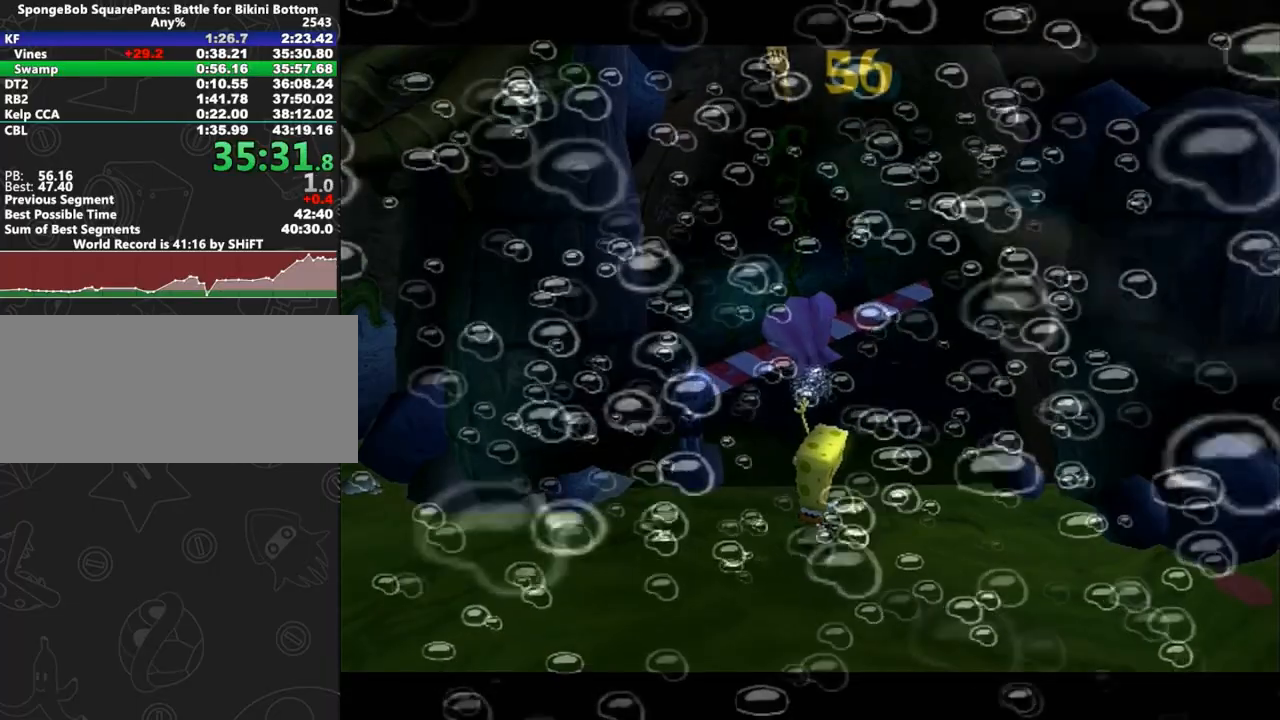
{"buttons": [], "left_stick": "up", "right_stick": "center", "events": []}
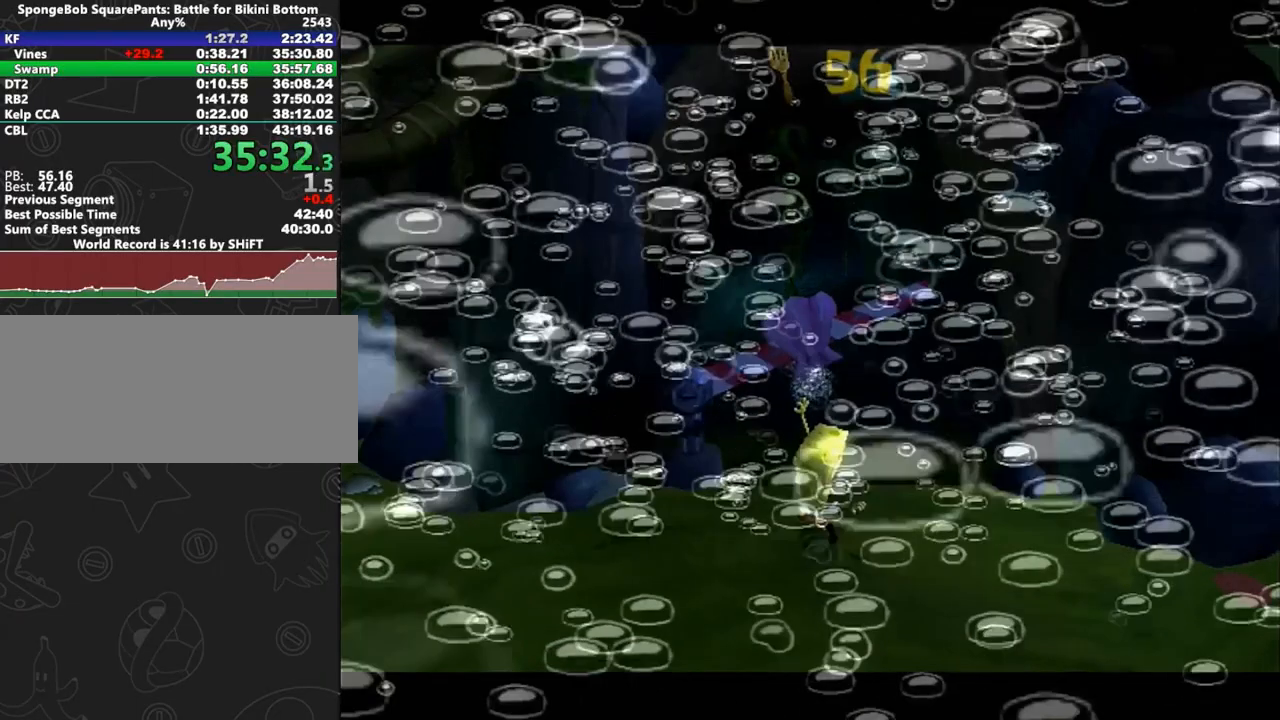
{"buttons": [], "left_stick": "up", "right_stick": "center", "events": []}
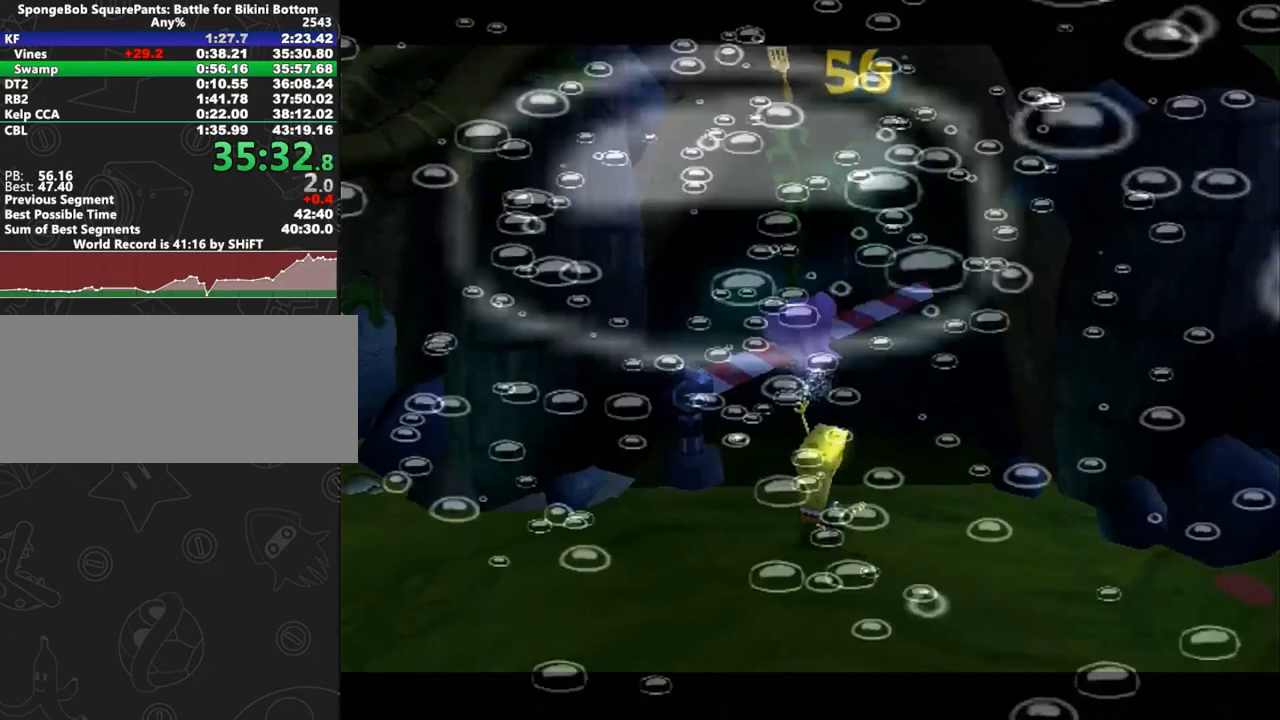
{"buttons": [], "left_stick": "up-right", "right_stick": "left"}
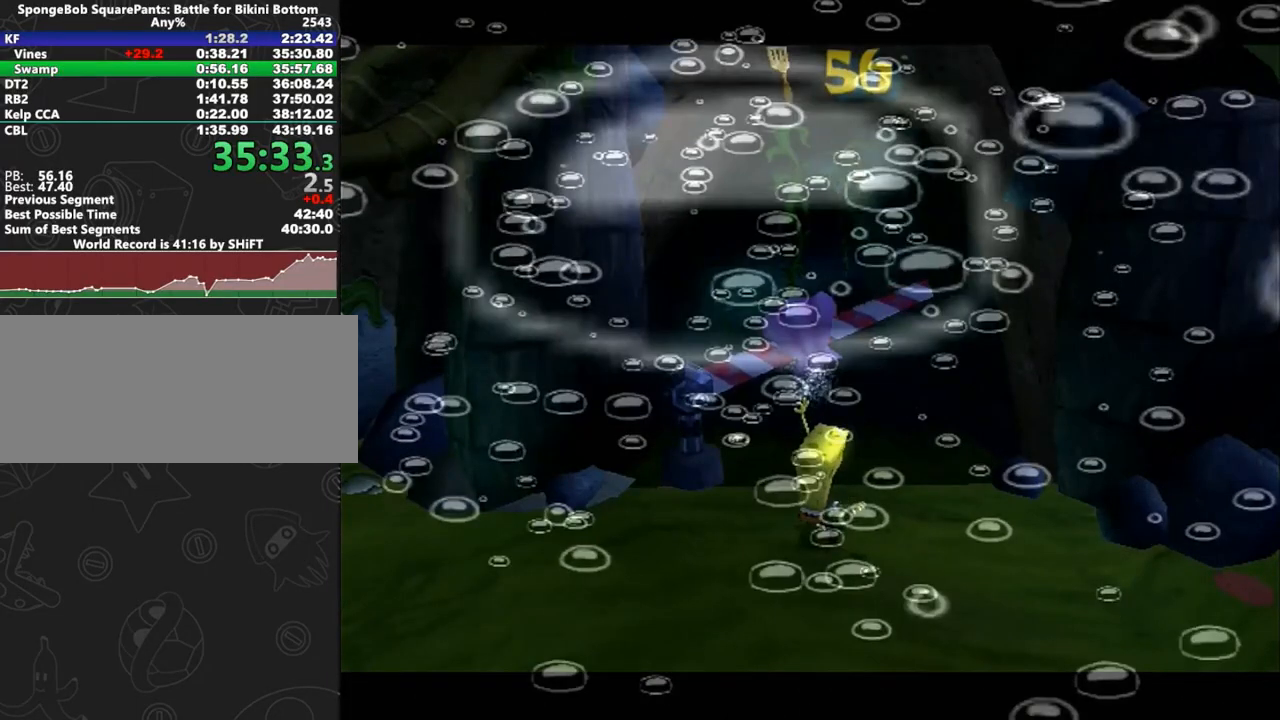
{"buttons": [], "left_stick": "up", "right_stick": "left"}
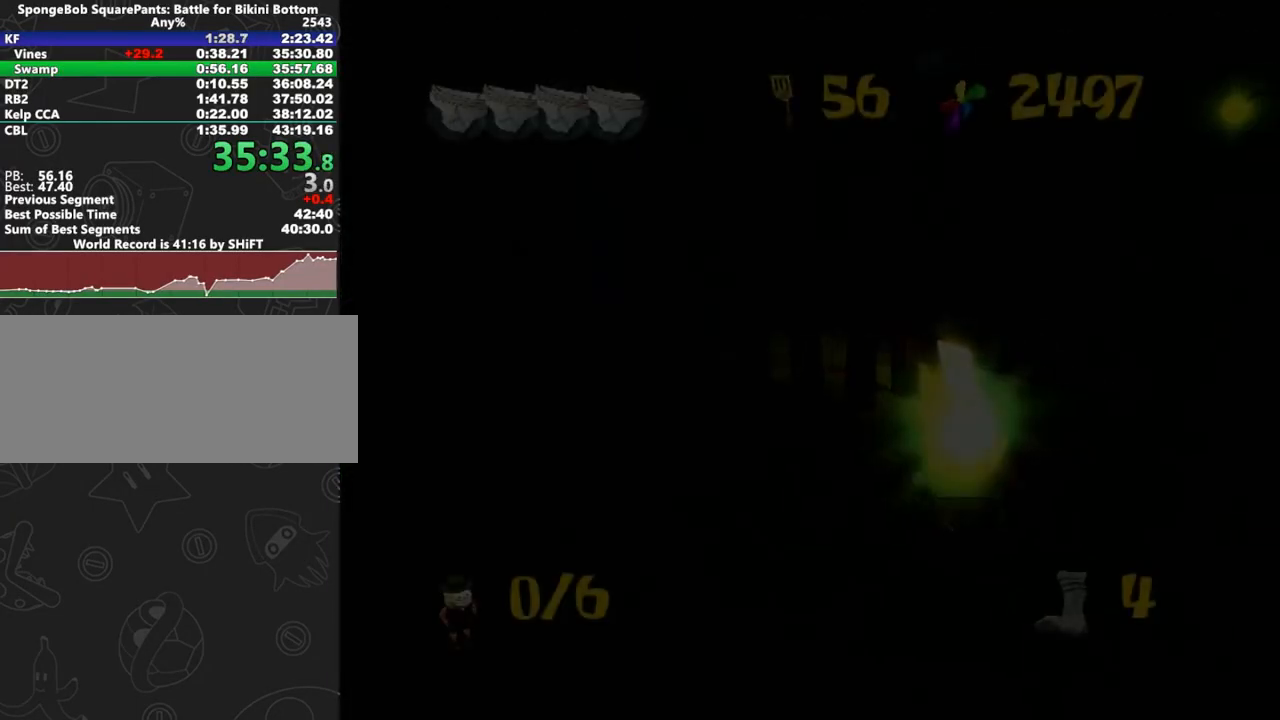
{"buttons": [], "left_stick": "up", "right_stick": "center", "events": [[33, "right_stick", "center"]]}
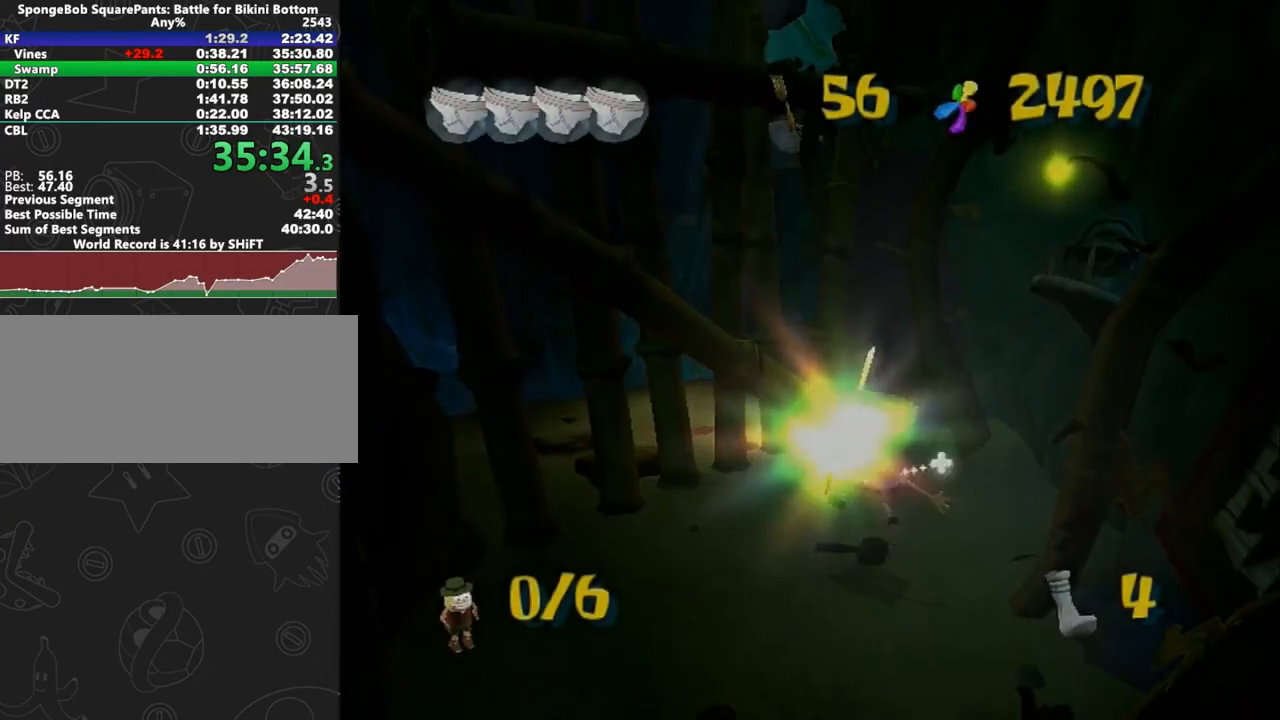
{"buttons": [], "left_stick": "center", "right_stick": "center", "events": [[100, "left_stick", "center"]]}
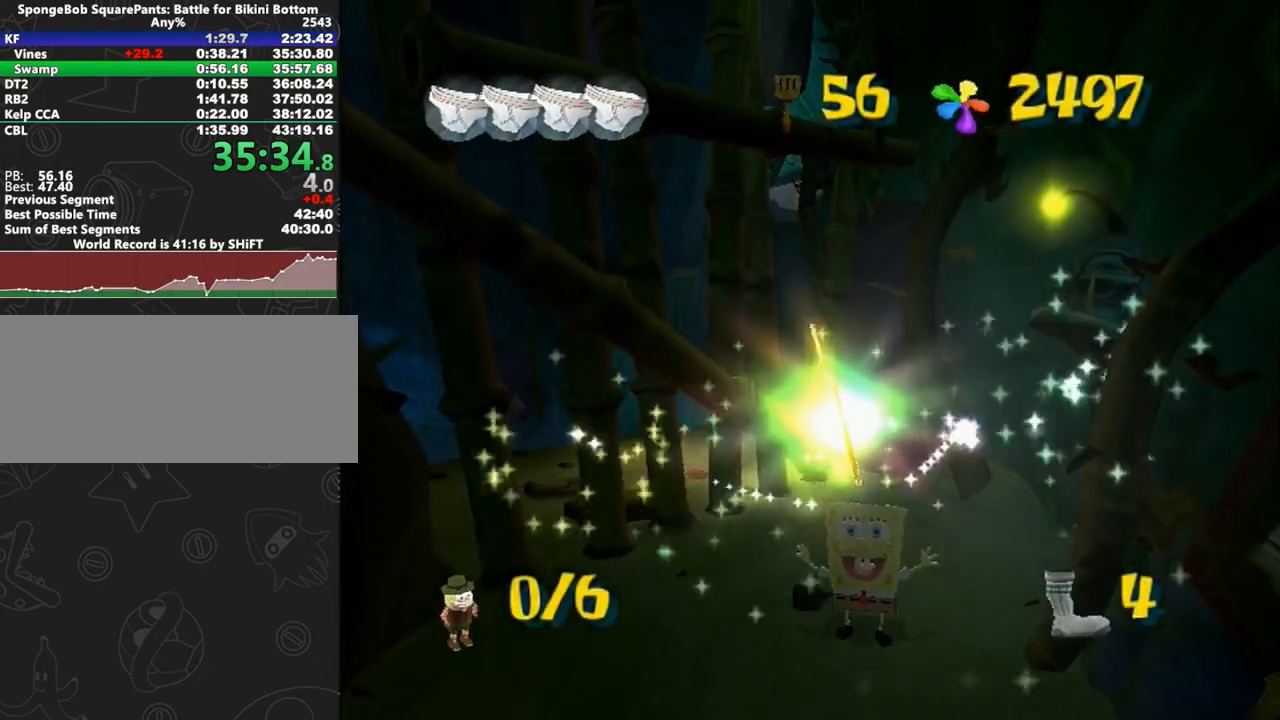
{"buttons": [], "left_stick": "center", "right_stick": "center", "events": []}
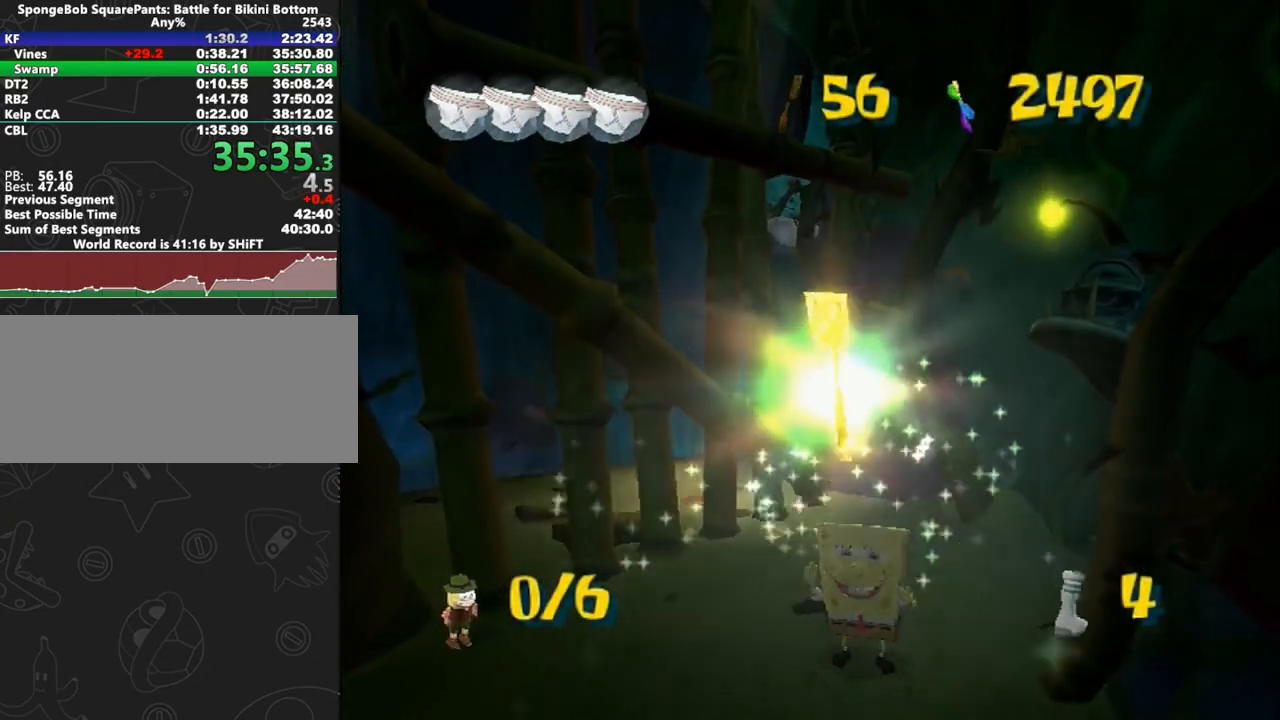
{"buttons": [], "left_stick": "center", "right_stick": "center", "events": []}
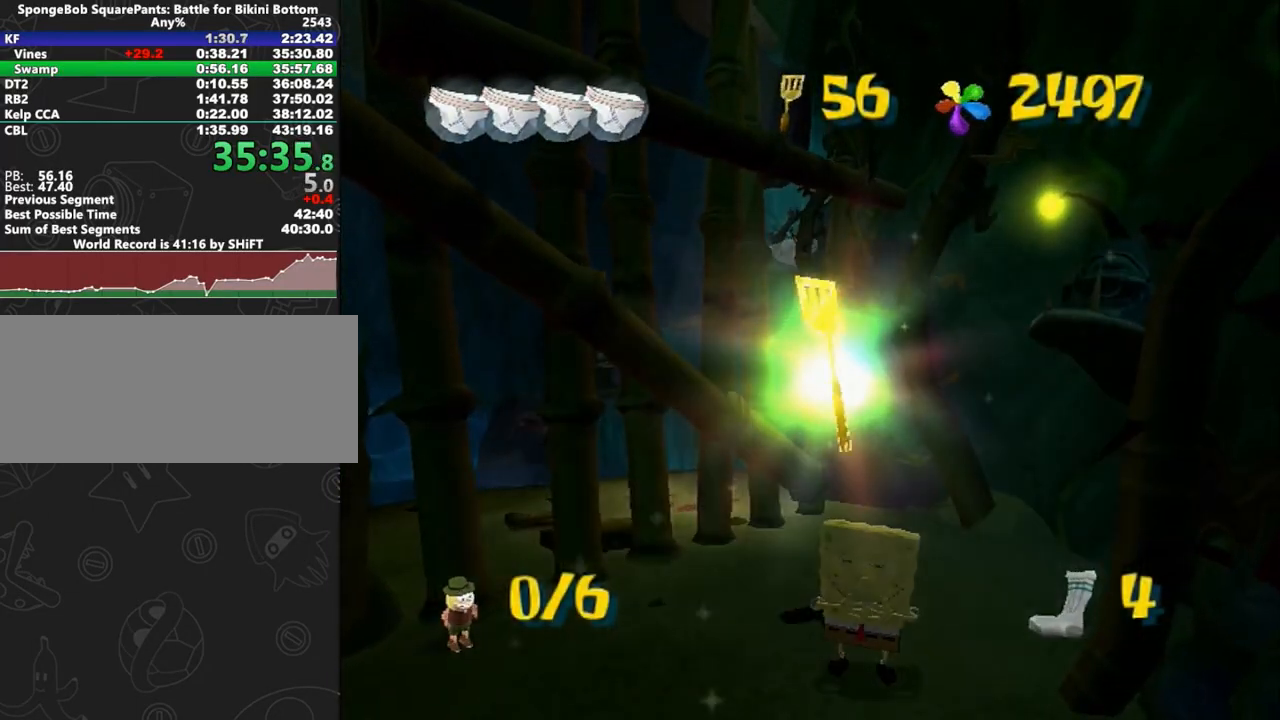
{"buttons": [], "left_stick": "center", "right_stick": "center", "events": []}
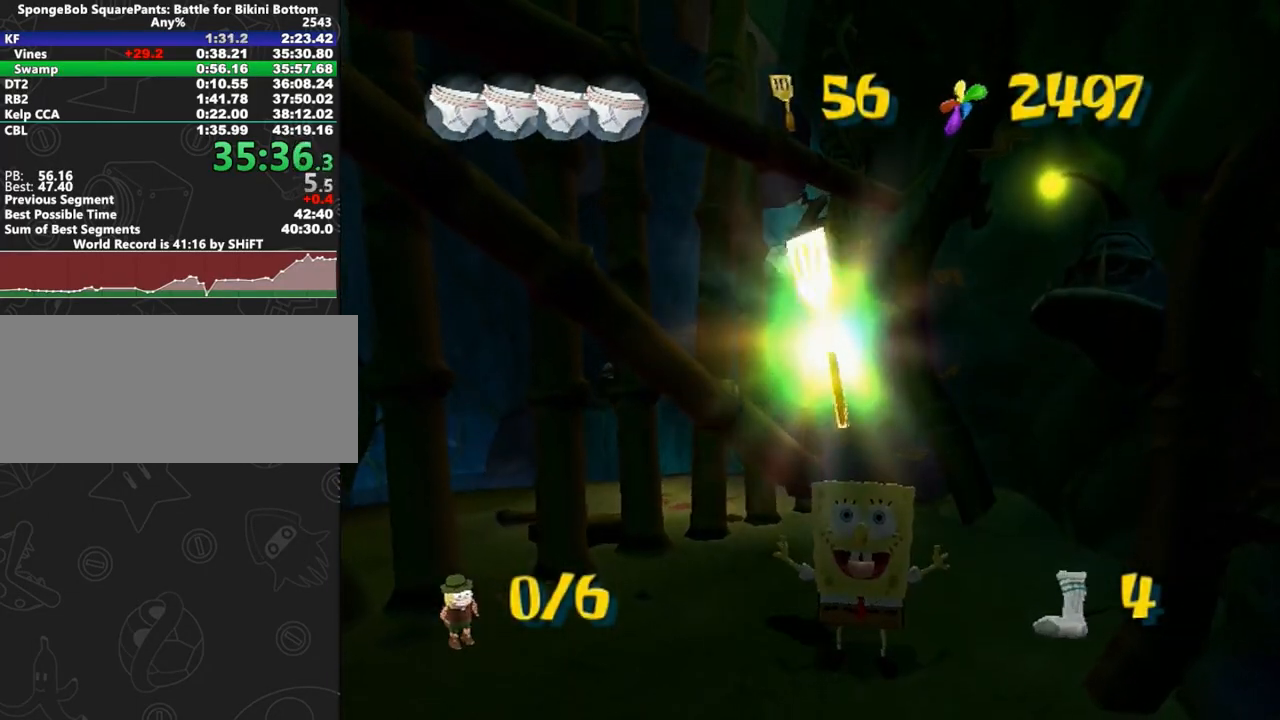
{"buttons": [], "left_stick": "center", "right_stick": "center", "events": []}
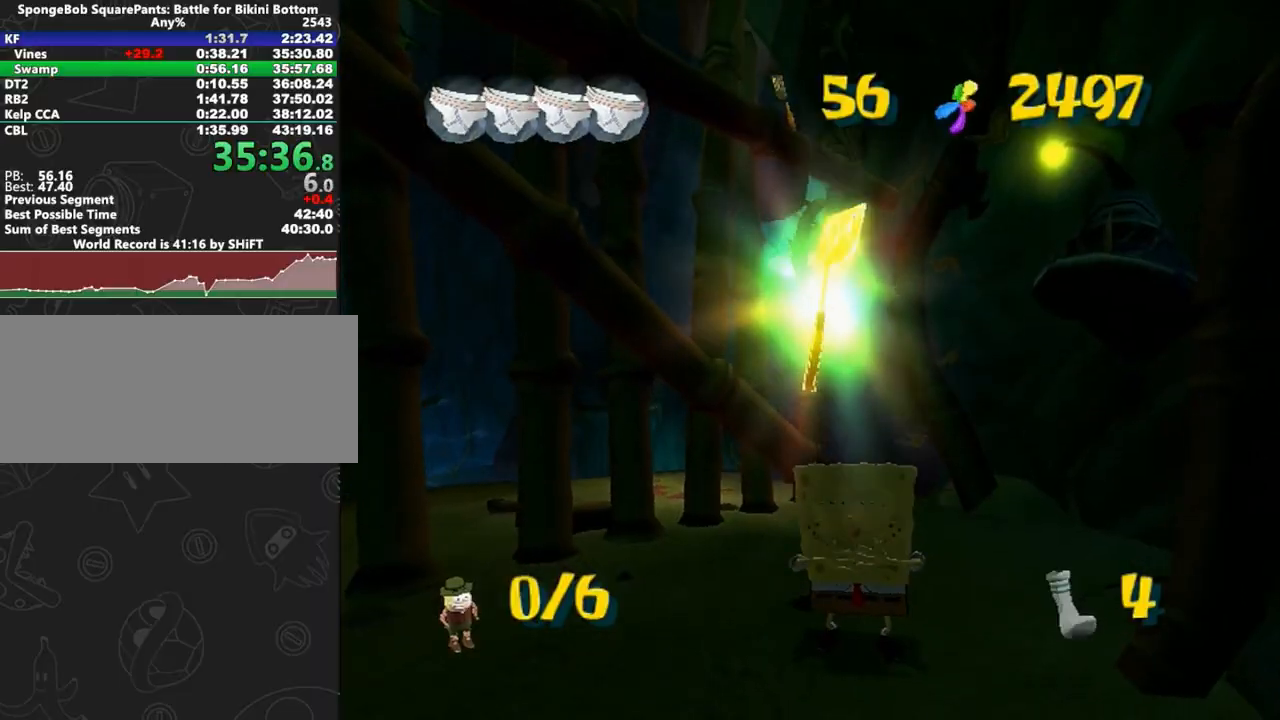
{"buttons": [], "left_stick": "center", "right_stick": "center", "events": []}
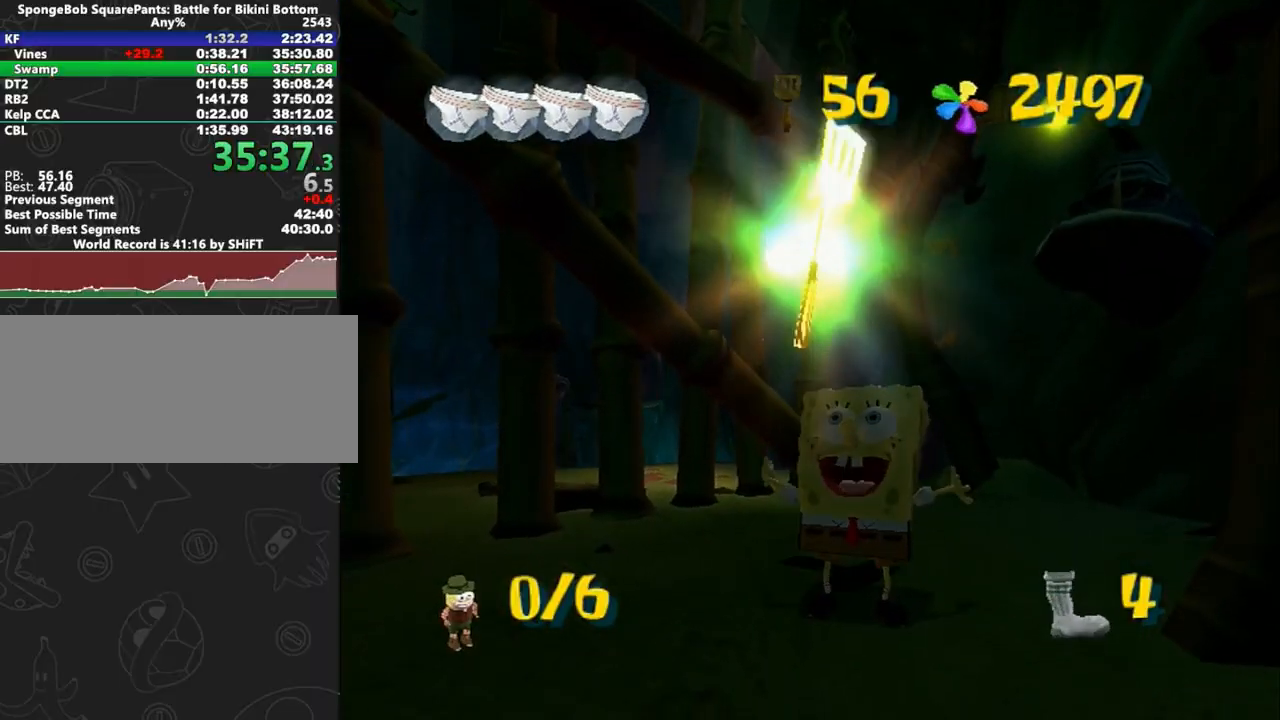
{"buttons": [], "left_stick": "center", "right_stick": "center", "events": []}